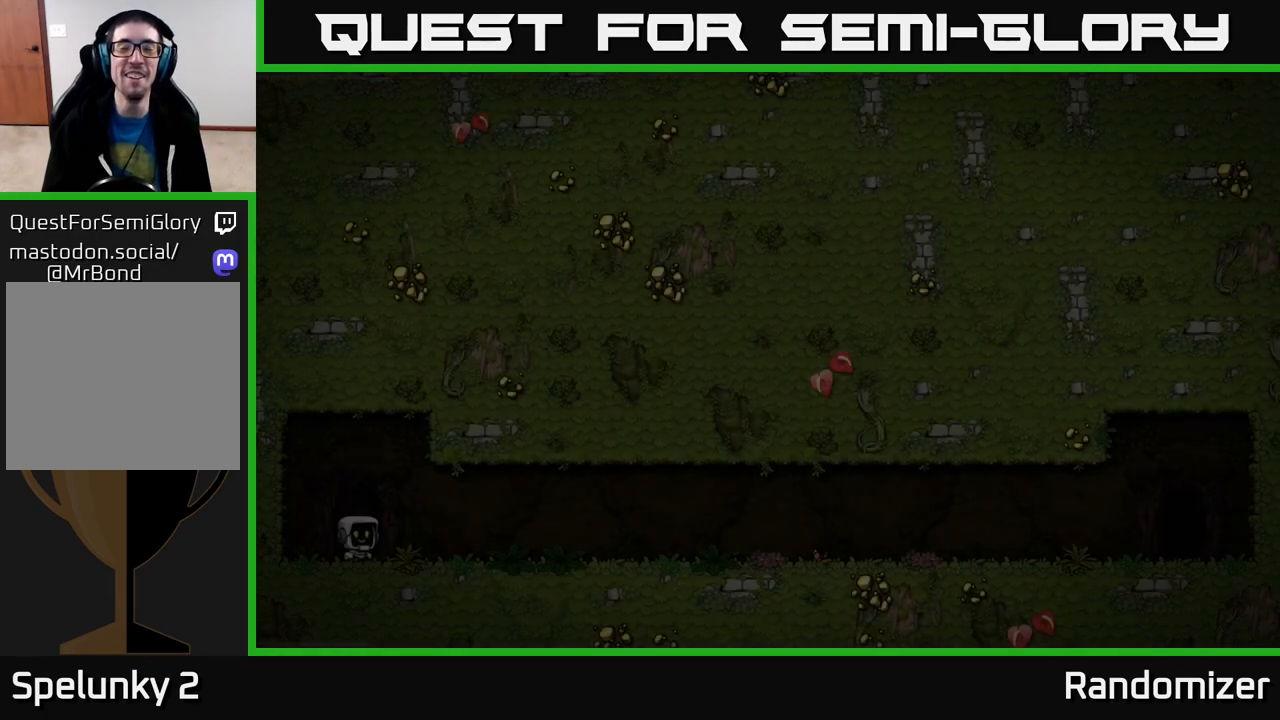
Gameplay with a controller (Xbox layout); each line is a JSON object with the inputs held at the frame after it. "events" lists button and stick changes between this image and that frame as [ms after this image, input, new state], when the widget could be followed in between.
{"buttons": [], "left_stick": "center", "right_stick": "center", "events": []}
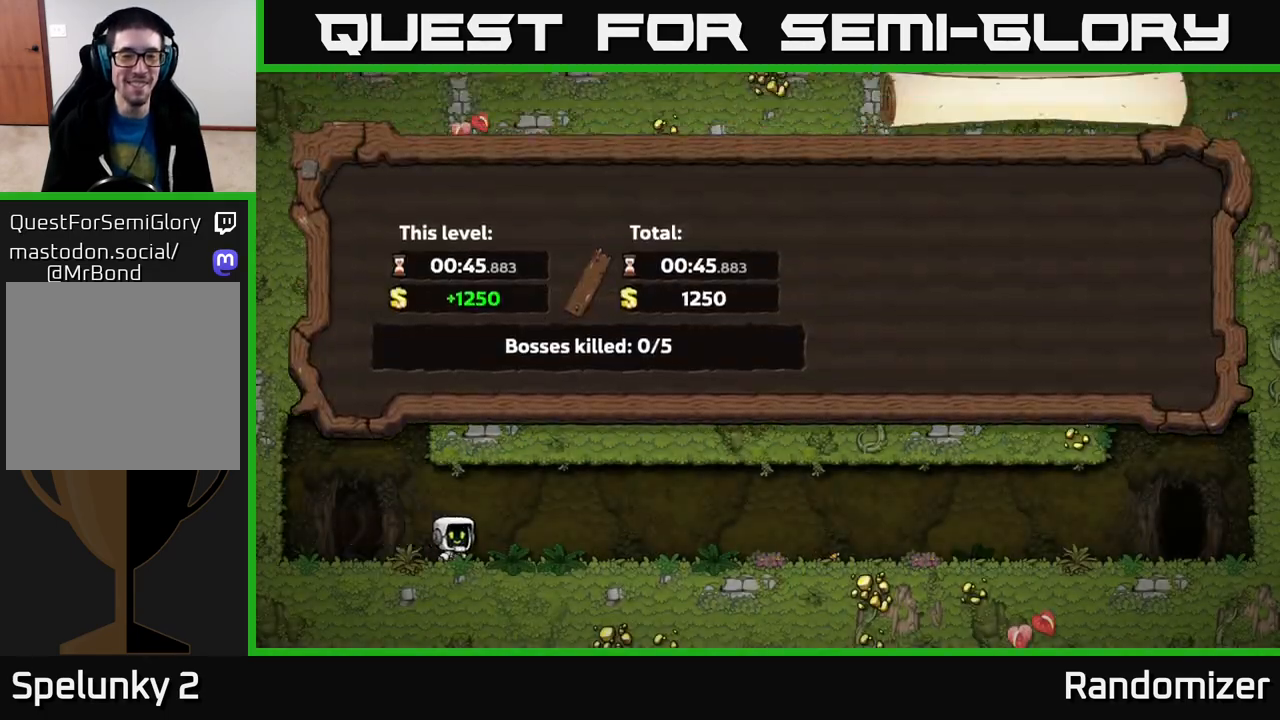
{"buttons": [], "left_stick": "center", "right_stick": "center", "events": [[50, "A", "down"], [250, "A", "up"], [350, "A", "down"], [467, "A", "up"]]}
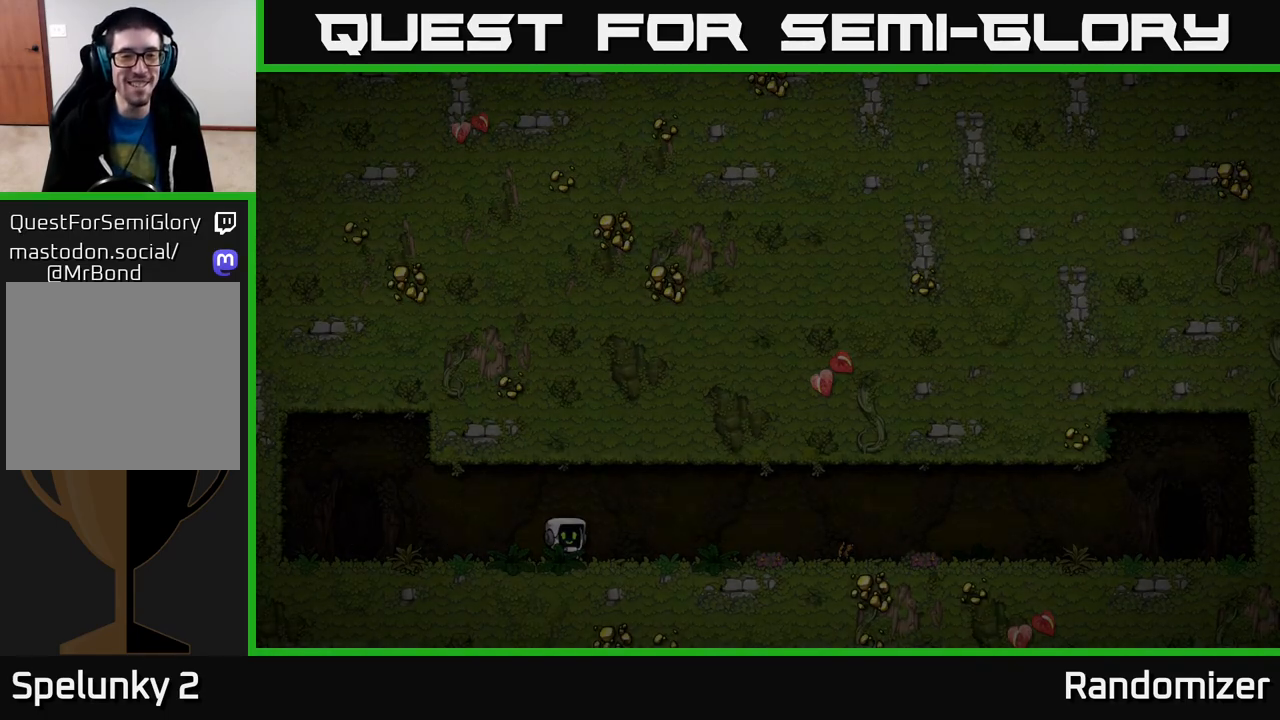
{"buttons": [], "left_stick": "center", "right_stick": "center", "events": []}
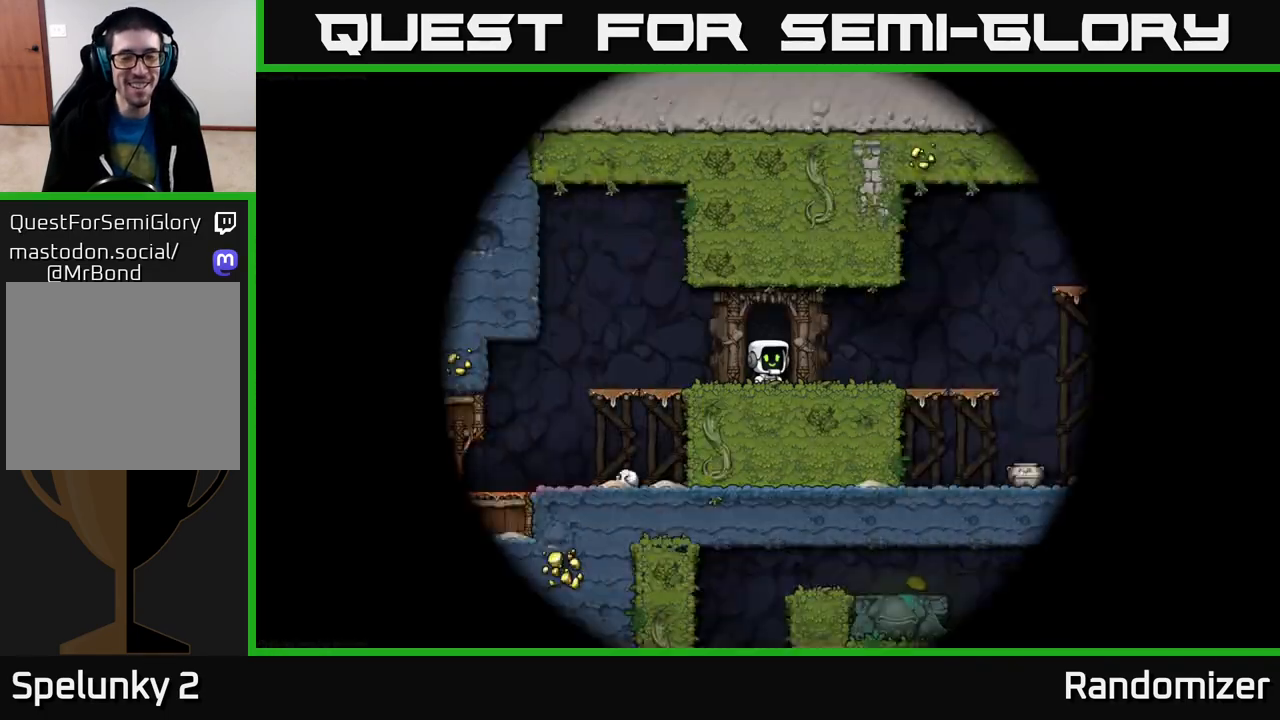
{"buttons": [], "left_stick": "center", "right_stick": "center", "events": []}
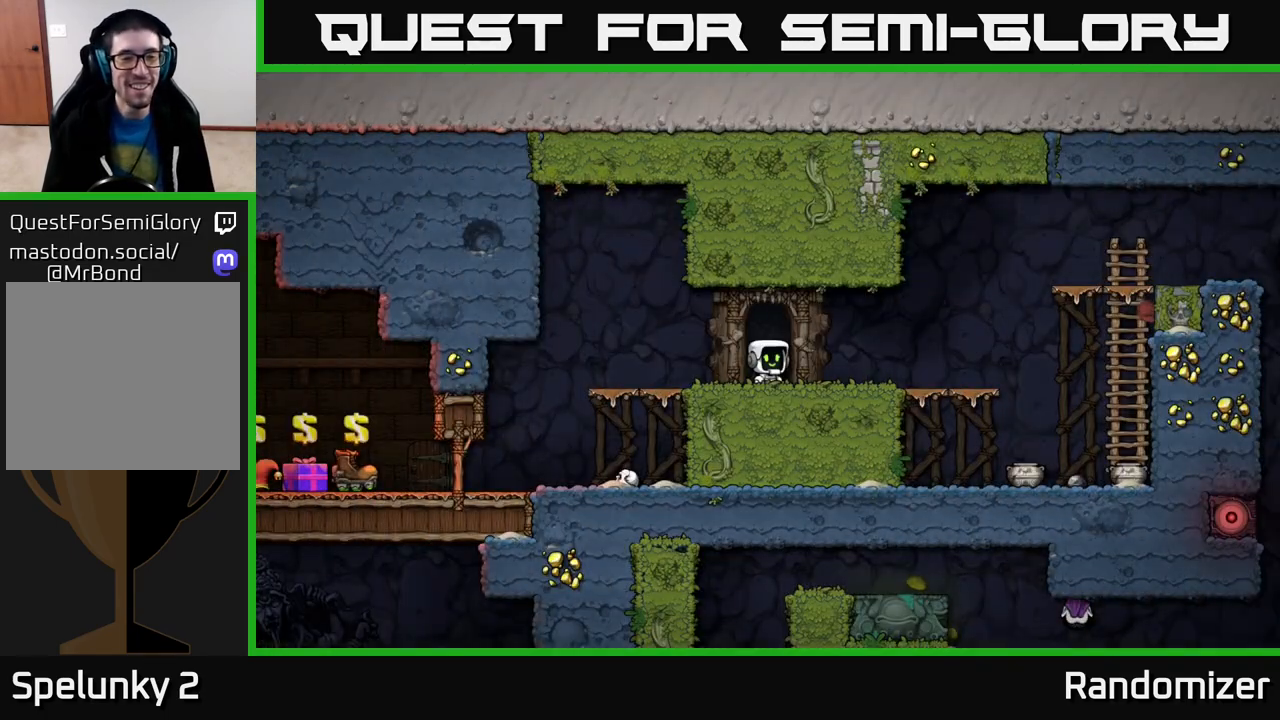
{"buttons": [], "left_stick": "left", "right_stick": "center", "events": [[83, "left_stick", "left"]]}
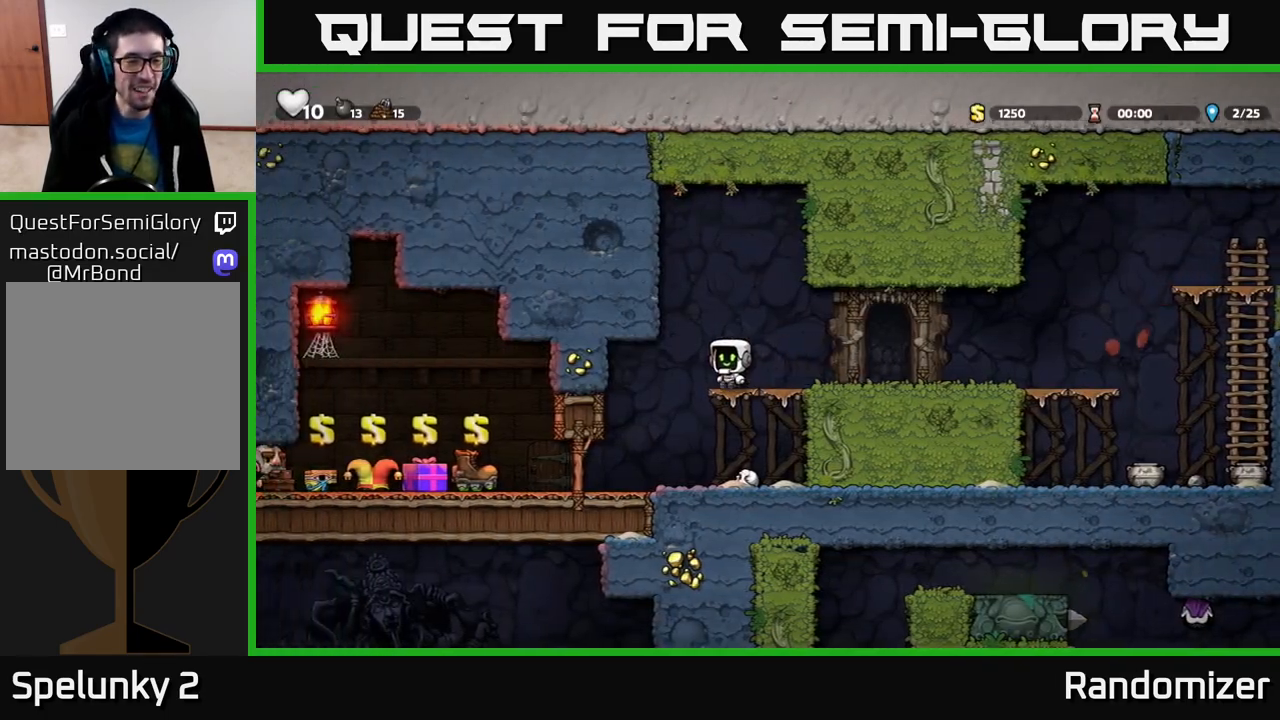
{"buttons": [], "left_stick": "center", "right_stick": "center", "events": [[250, "left_stick", "center"]]}
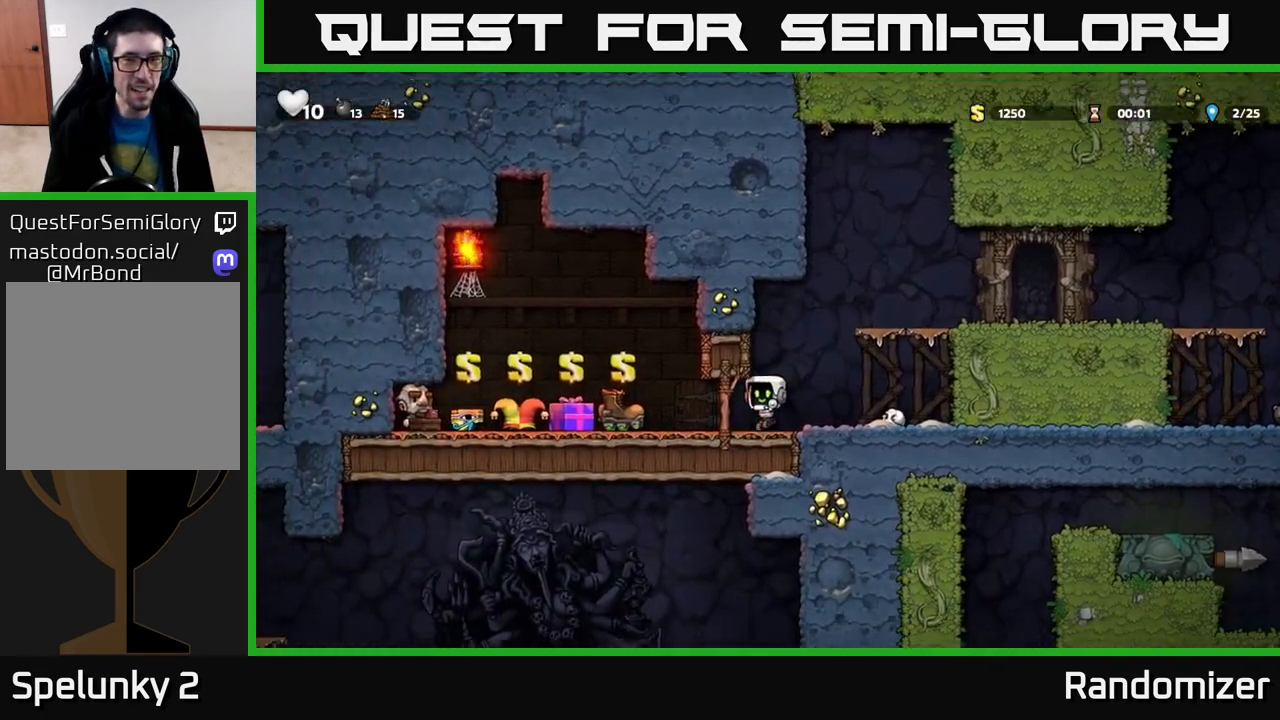
{"buttons": [], "left_stick": "center", "right_stick": "center", "events": [[17, "left_stick", "left"], [417, "left_stick", "center"]]}
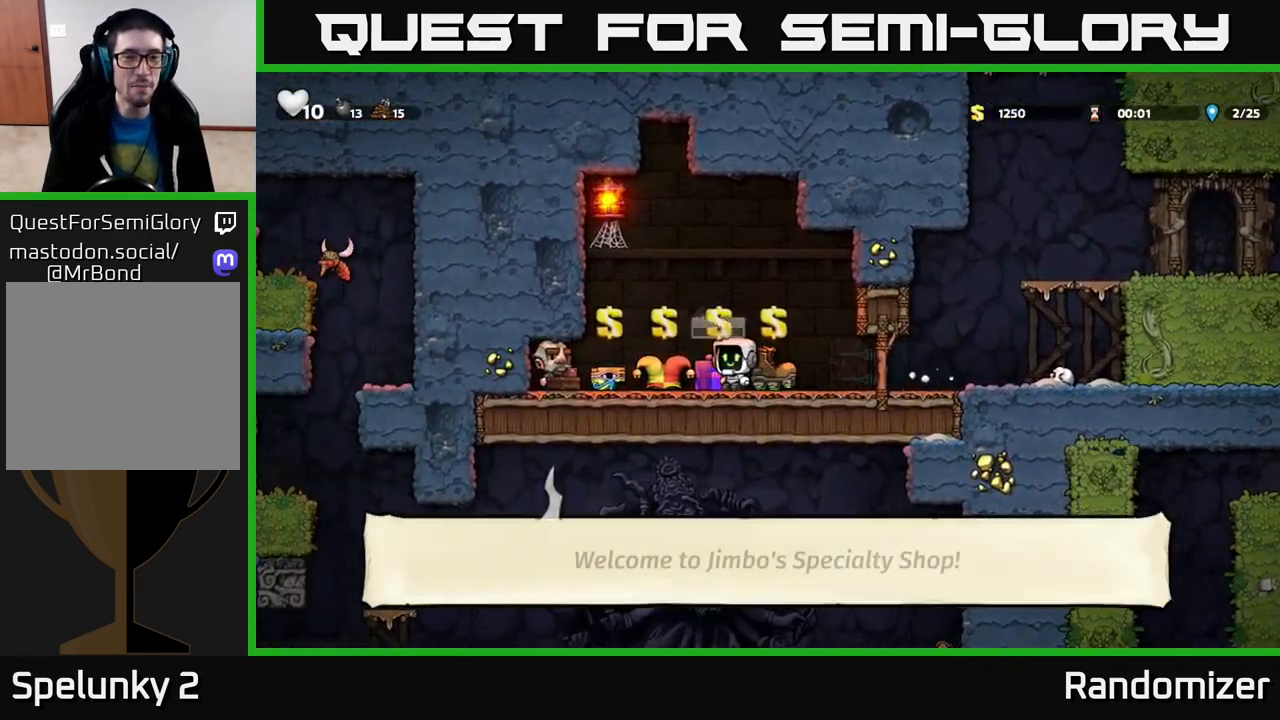
{"buttons": [], "left_stick": "left", "right_stick": "center", "events": [[333, "left_stick", "left"]]}
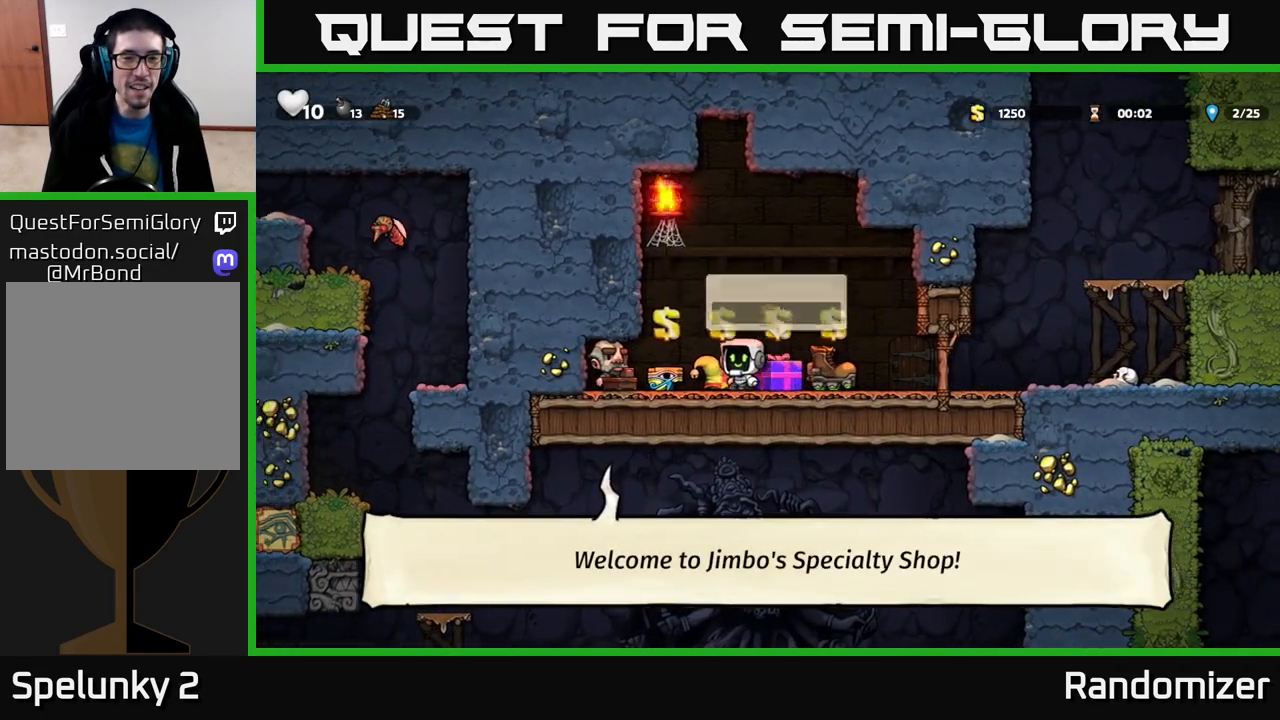
{"buttons": [], "left_stick": "center", "right_stick": "center", "events": [[67, "left_stick", "center"]]}
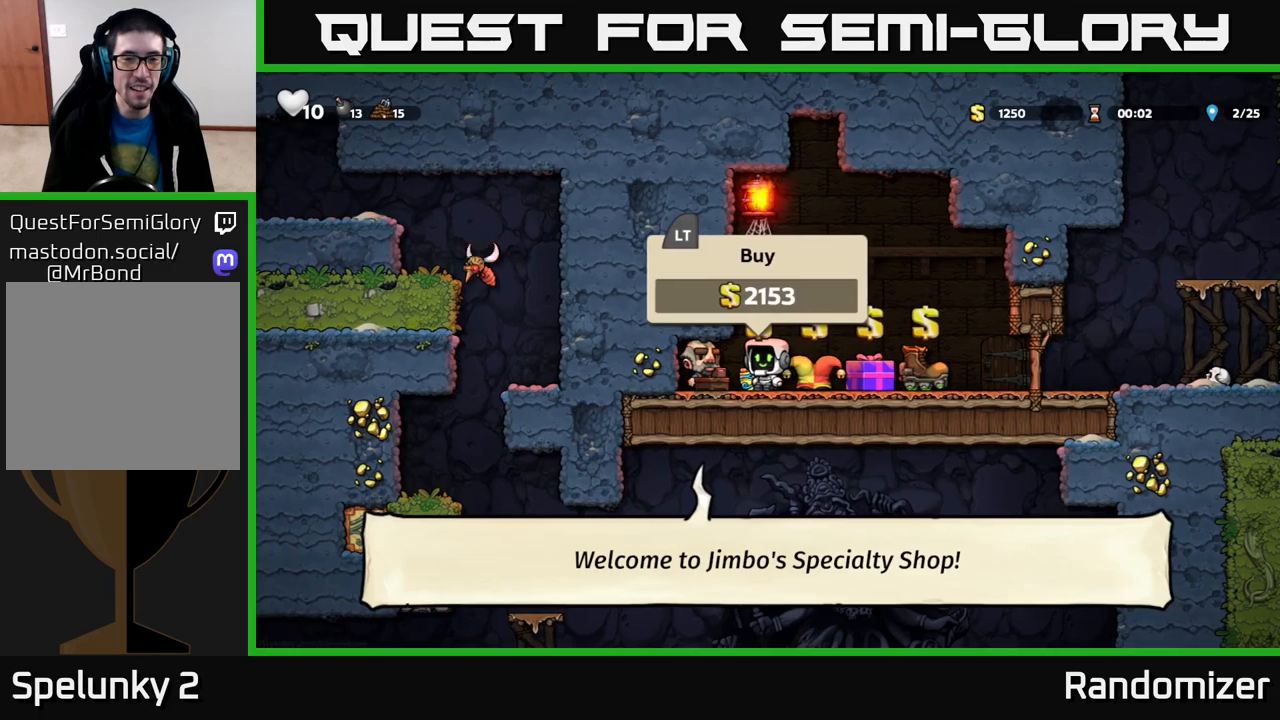
{"buttons": [], "left_stick": "left", "right_stick": "center", "events": [[117, "left_stick", "right"], [383, "left_stick", "center"], [433, "left_stick", "left"]]}
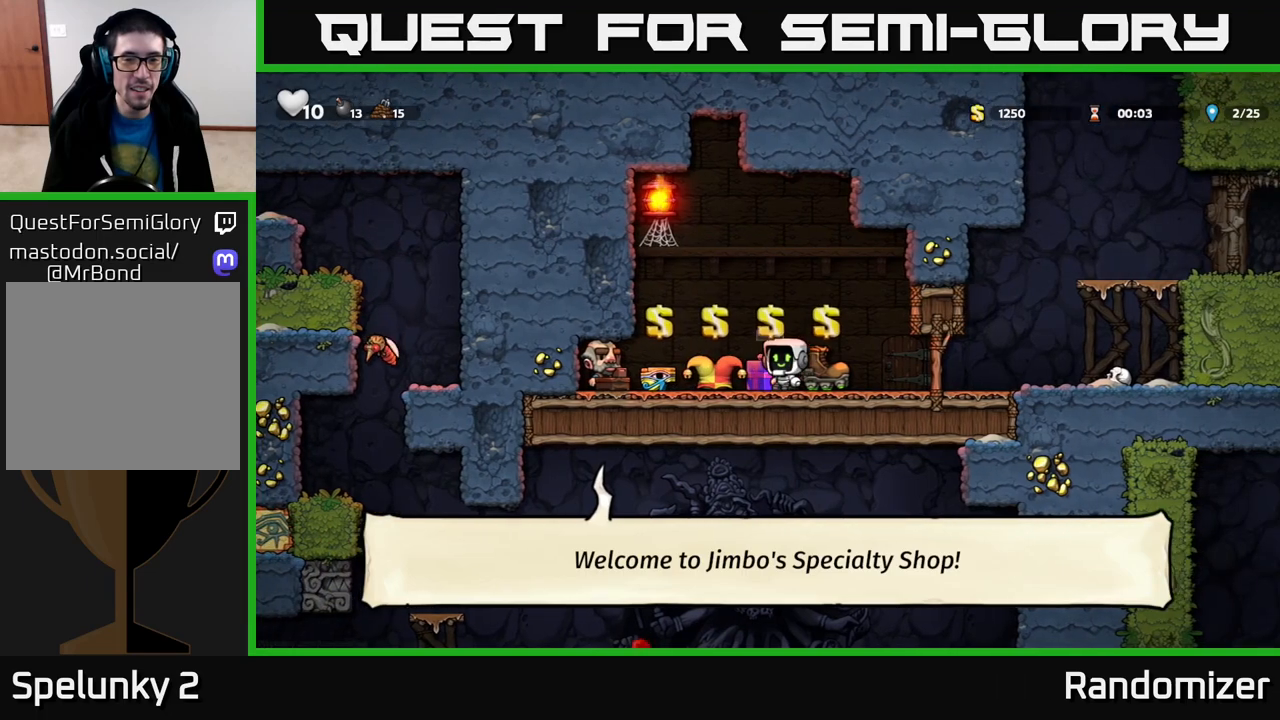
{"buttons": [], "left_stick": "up-left", "right_stick": "center", "events": [[33, "left_stick", "center"], [500, "left_stick", "up-left"]]}
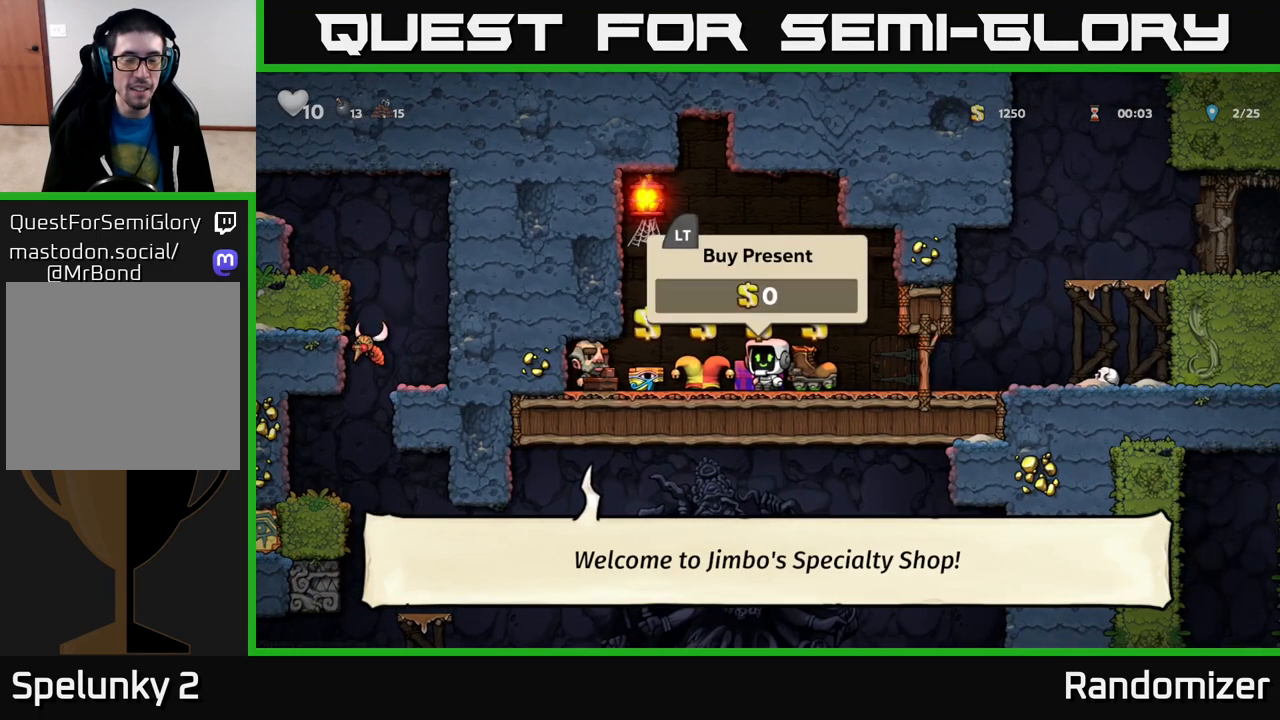
{"buttons": [], "left_stick": "center", "right_stick": "center", "events": [[17, "left_stick", "center"], [383, "L2", "down"], [467, "L2", "up"]]}
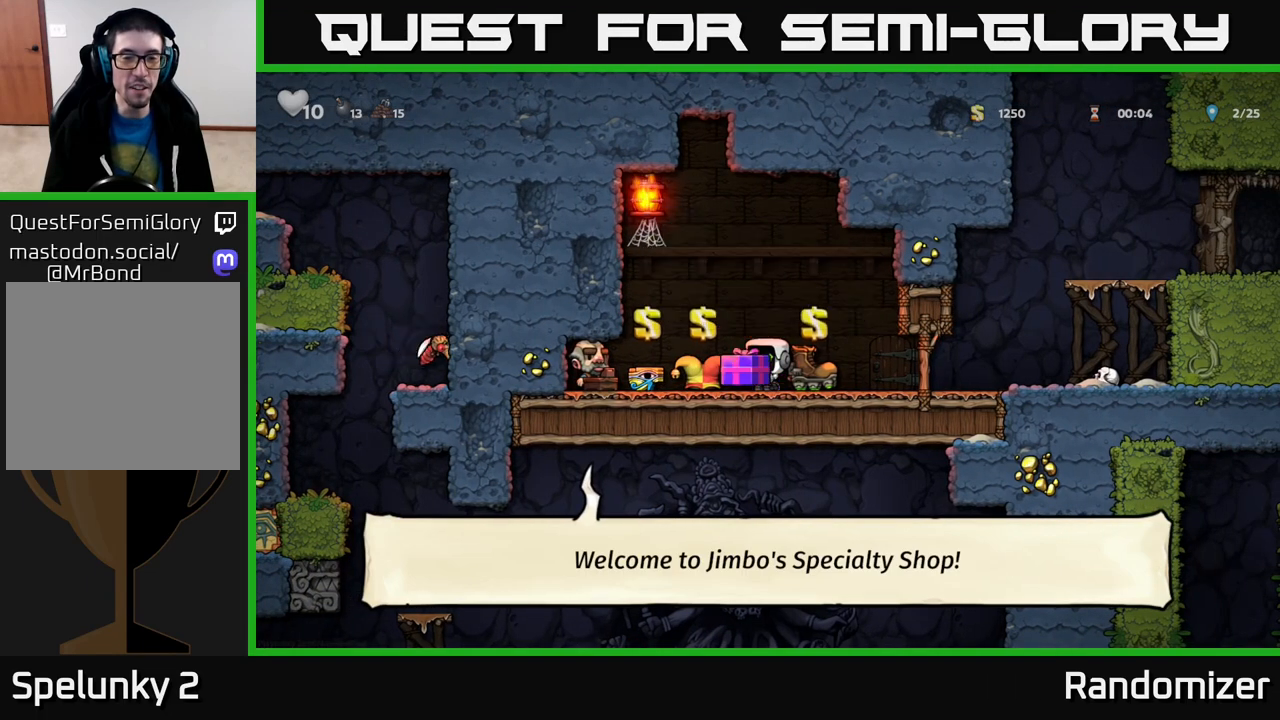
{"buttons": [], "left_stick": "right", "right_stick": "center", "events": [[233, "left_stick", "right"]]}
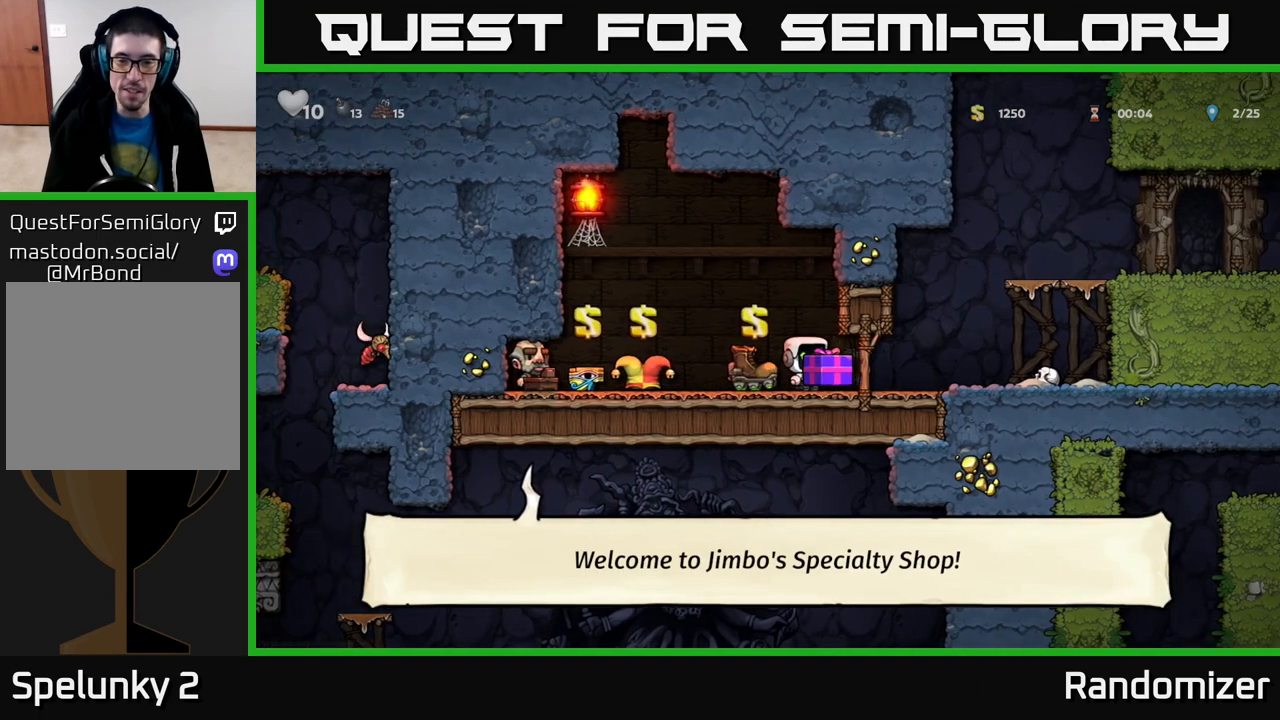
{"buttons": ["X"], "left_stick": "down", "right_stick": "center", "events": [[400, "left_stick", "down"], [467, "X", "down"]]}
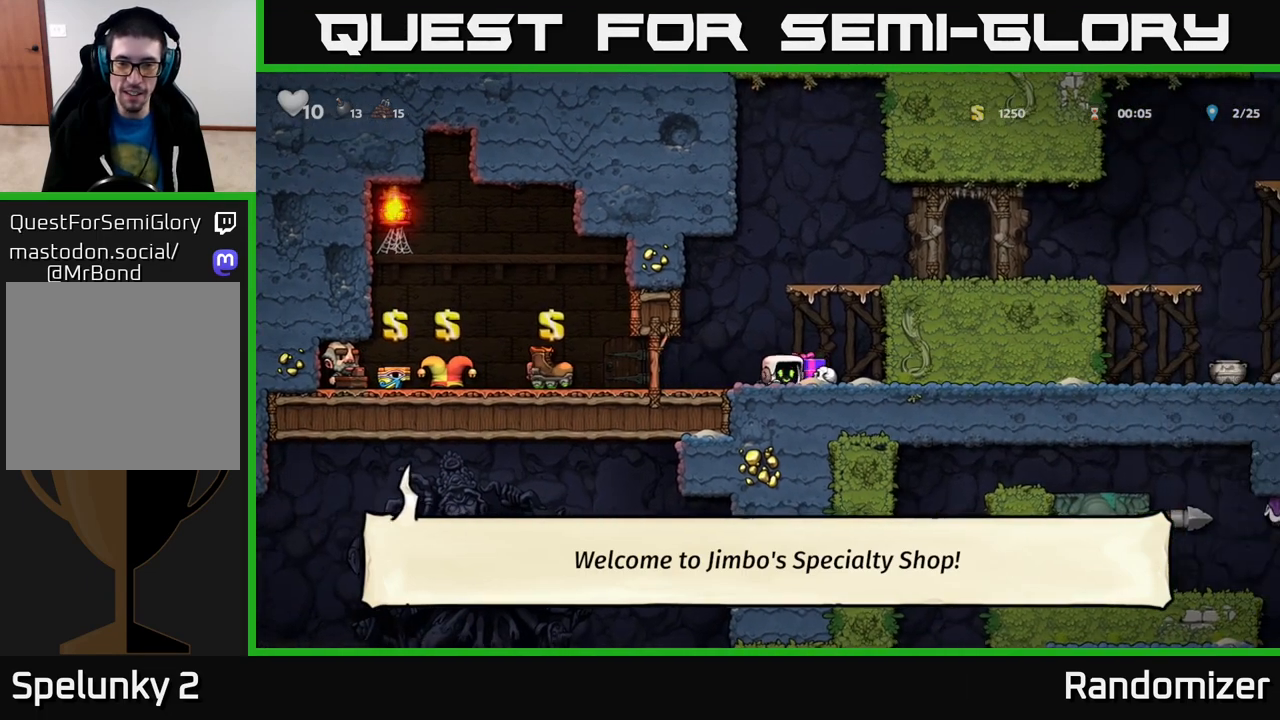
{"buttons": [], "left_stick": "center", "right_stick": "center", "events": [[50, "X", "up"], [67, "left_stick", "center"], [183, "X", "down"], [250, "X", "up"]]}
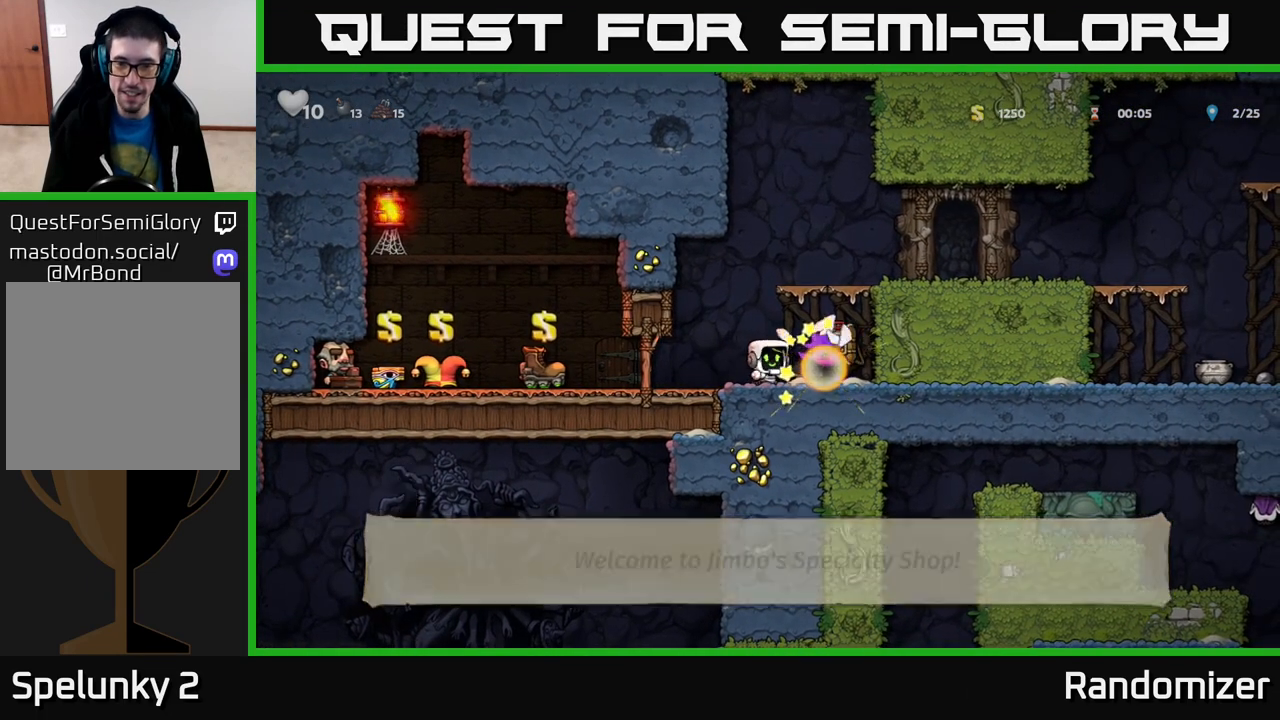
{"buttons": [], "left_stick": "right", "right_stick": "center", "events": [[467, "left_stick", "right"]]}
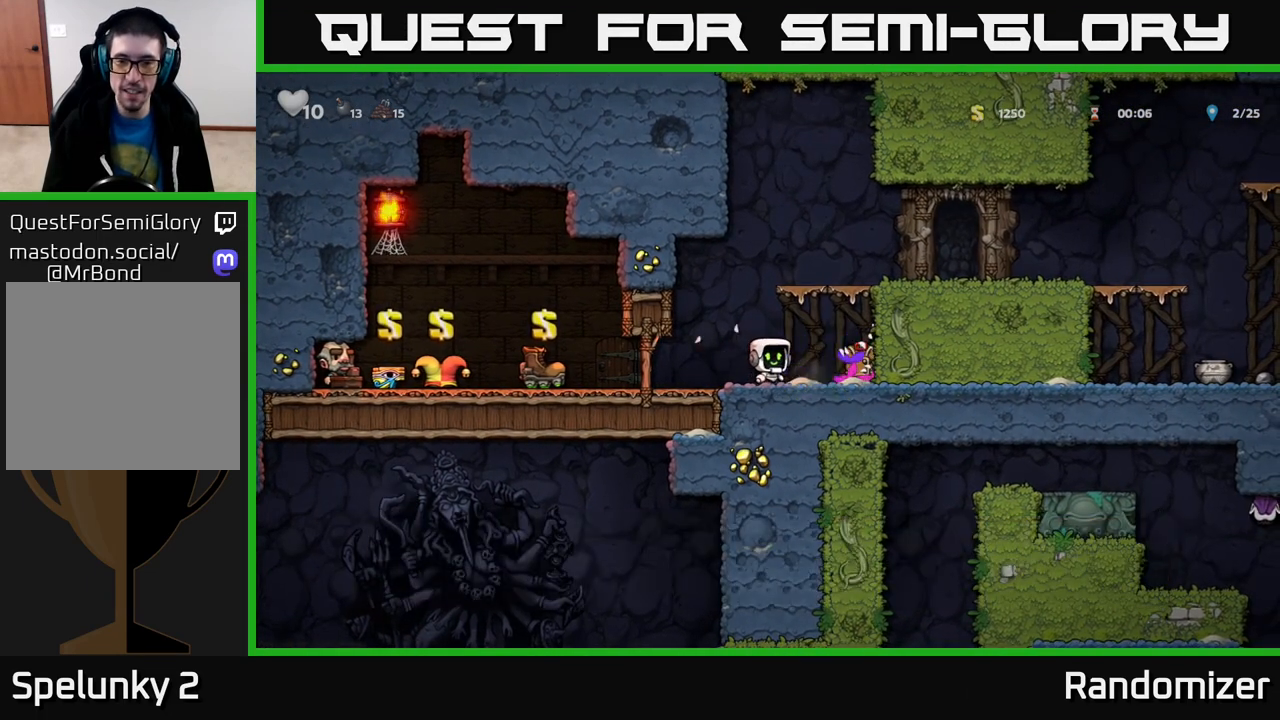
{"buttons": [], "left_stick": "left", "right_stick": "center", "events": [[283, "left_stick", "left"]]}
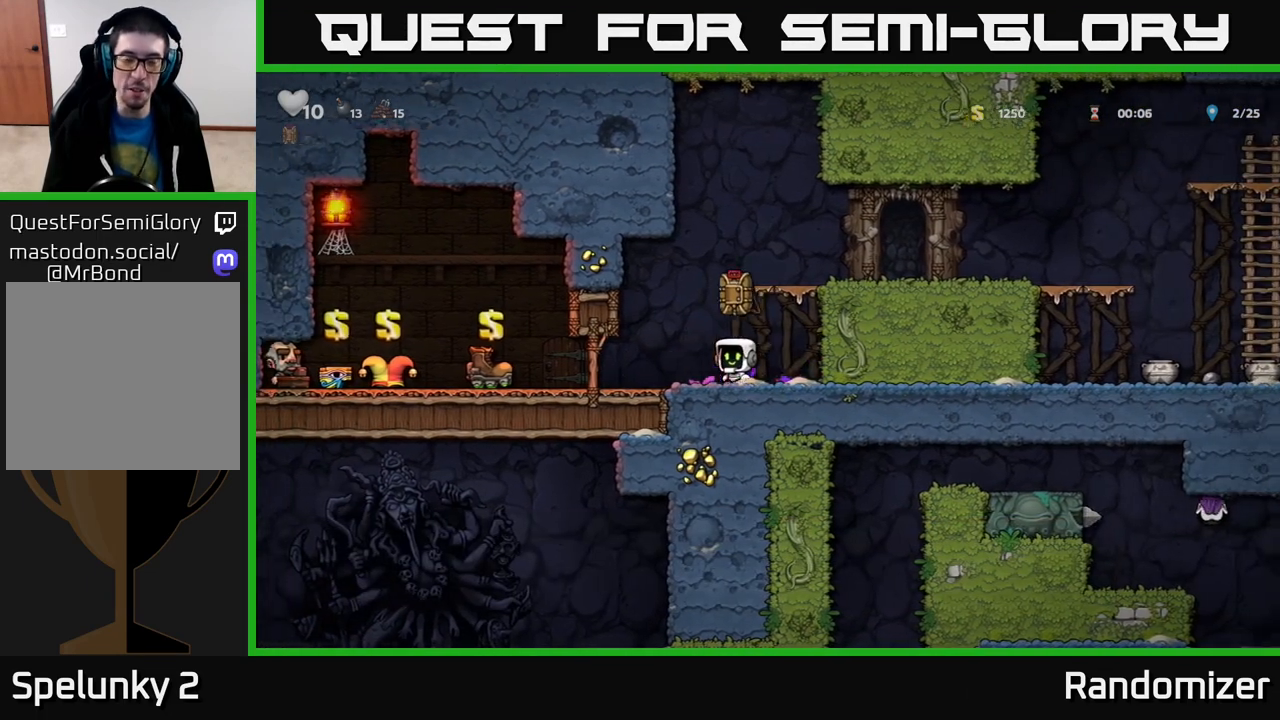
{"buttons": [], "left_stick": "center", "right_stick": "center", "events": [[450, "left_stick", "center"]]}
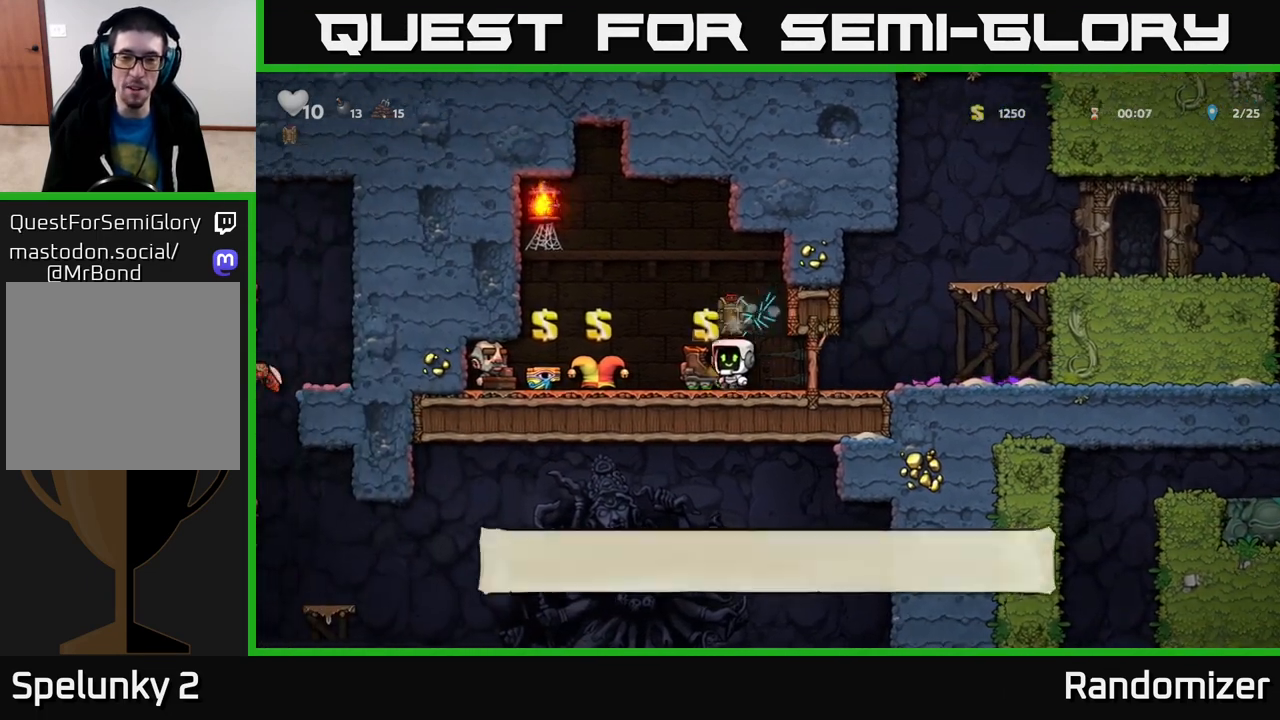
{"buttons": [], "left_stick": "center", "right_stick": "center", "events": []}
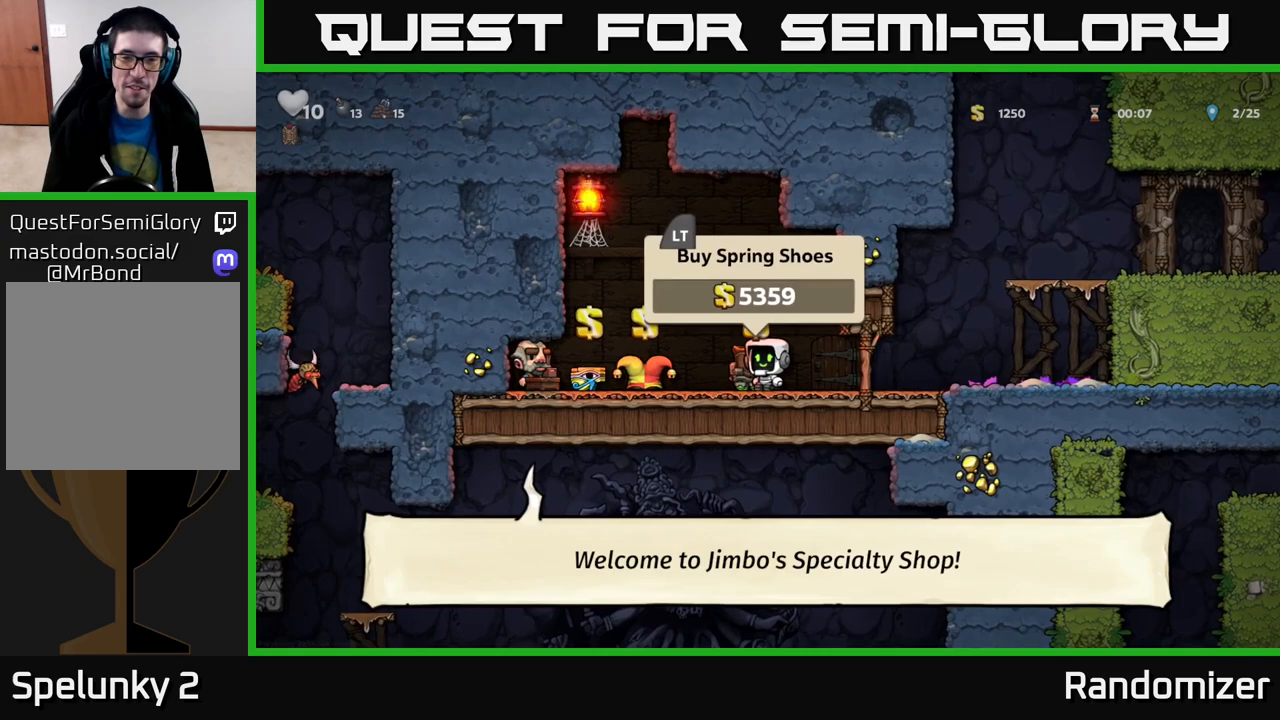
{"buttons": [], "left_stick": "center", "right_stick": "center", "events": [[17, "left_stick", "left"], [400, "left_stick", "center"]]}
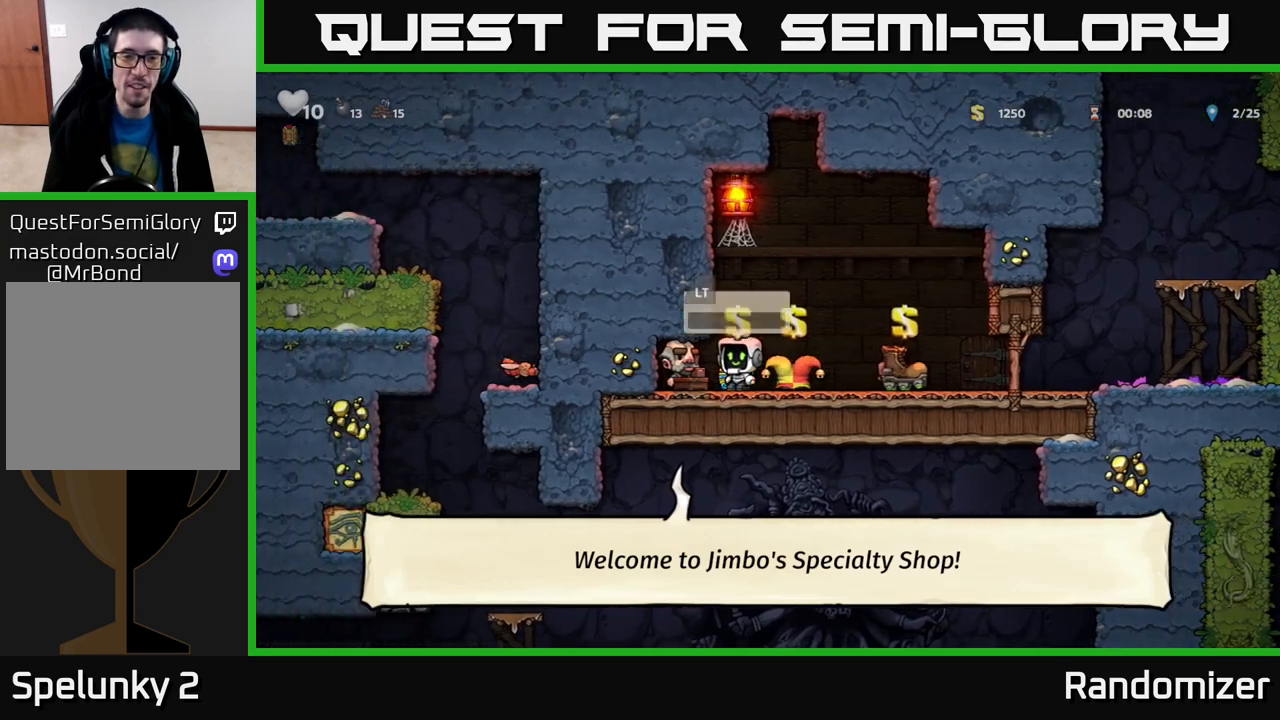
{"buttons": [], "left_stick": "center", "right_stick": "center", "events": [[283, "left_stick", "right"], [400, "left_stick", "center"]]}
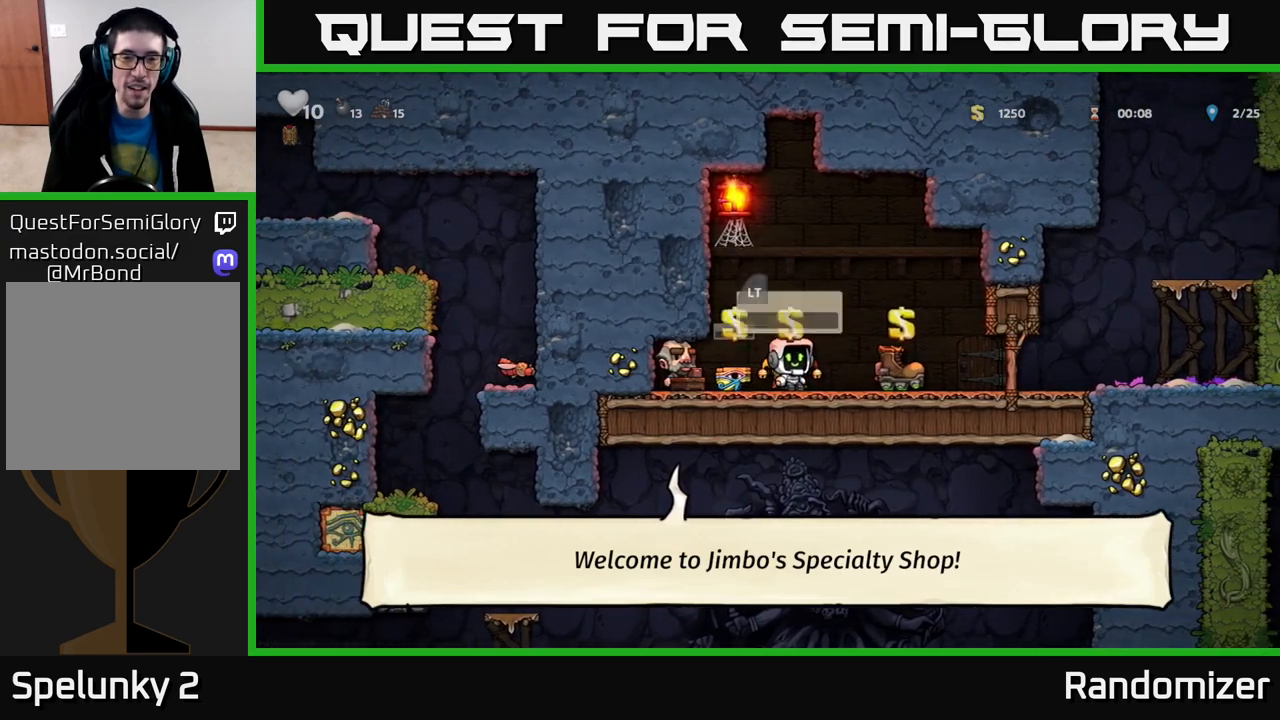
{"buttons": [], "left_stick": "right", "right_stick": "center", "events": [[300, "left_stick", "right"]]}
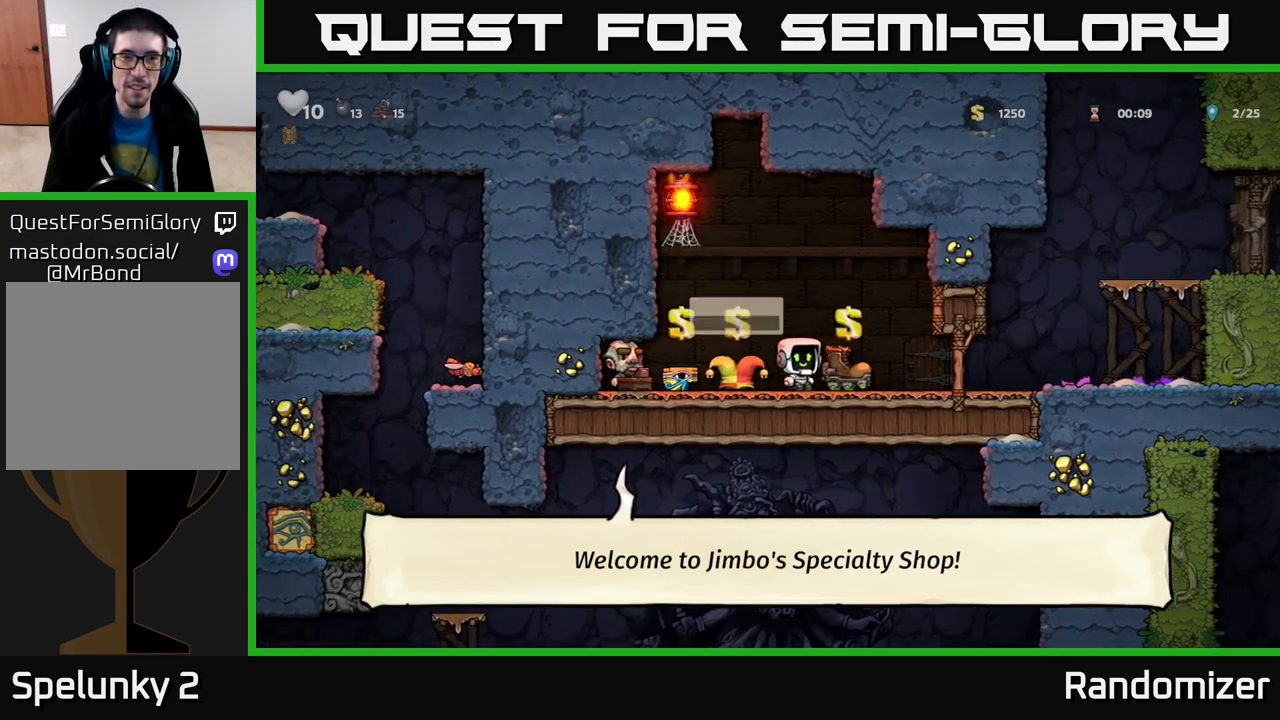
{"buttons": [], "left_stick": "right", "right_stick": "center", "events": []}
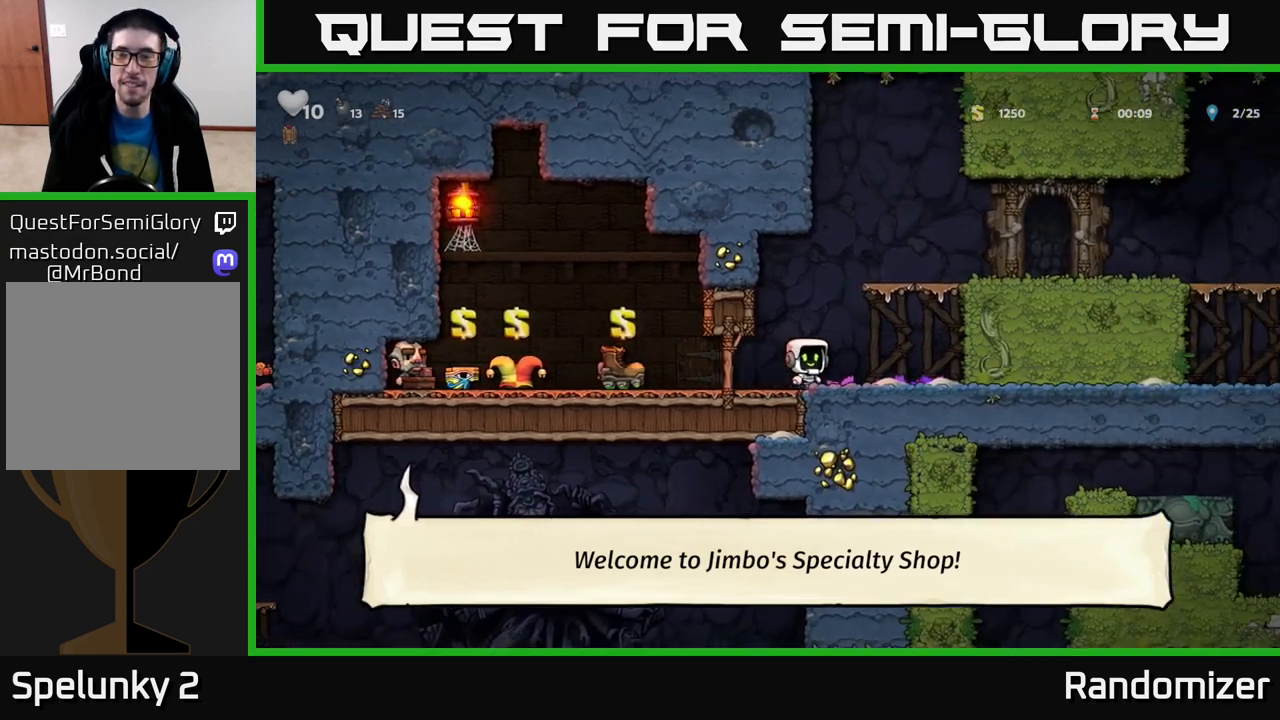
{"buttons": ["A"], "left_stick": "right", "right_stick": "center", "events": [[67, "A", "down"], [250, "A", "up"], [383, "A", "down"]]}
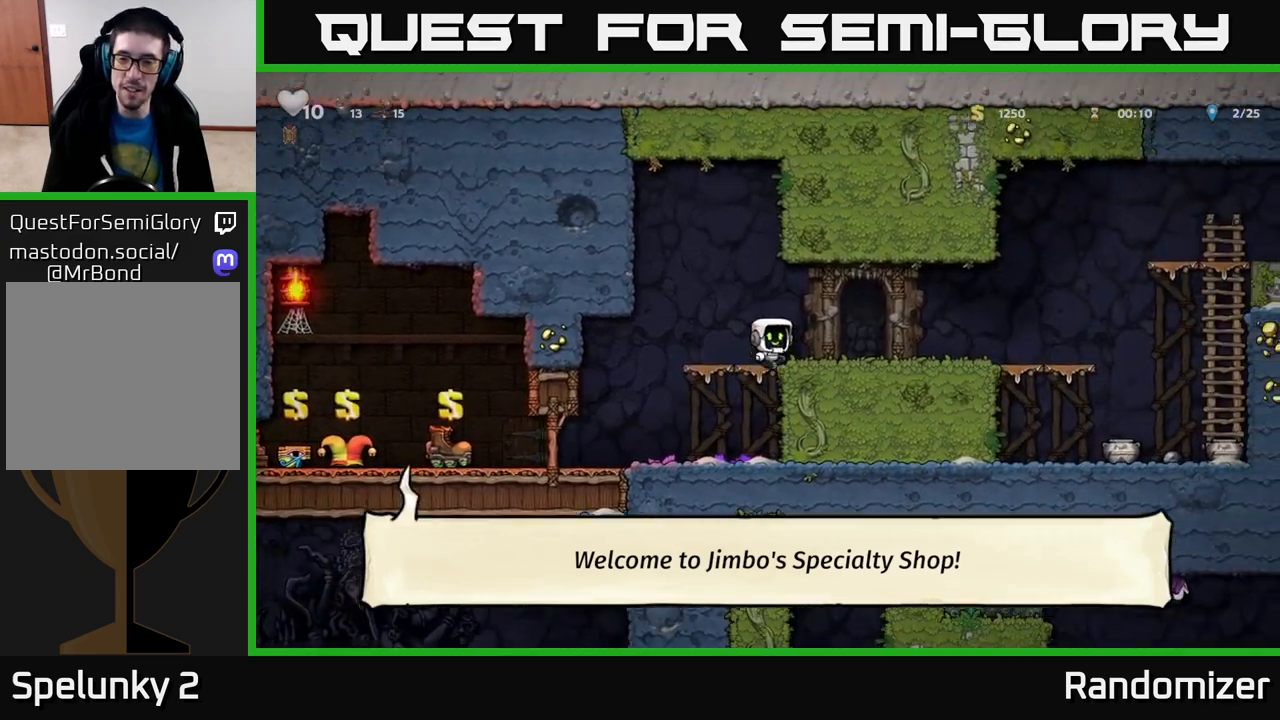
{"buttons": [], "left_stick": "right", "right_stick": "center", "events": [[33, "A", "up"]]}
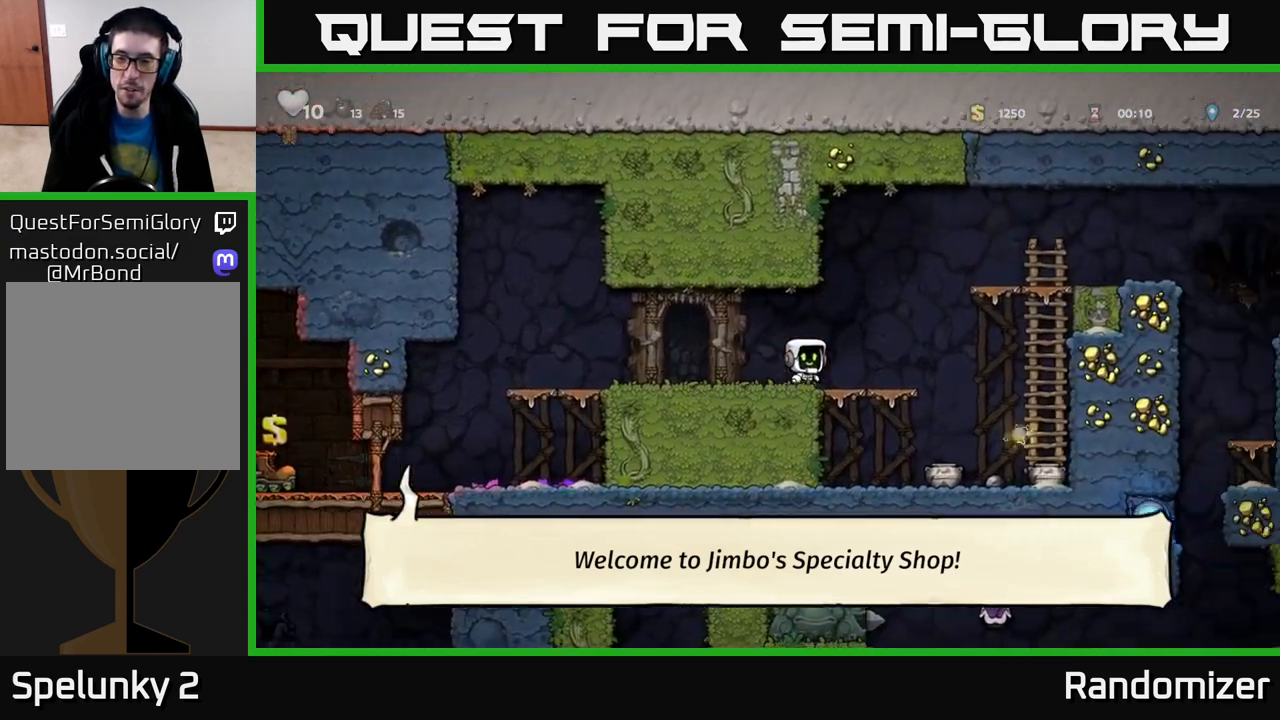
{"buttons": [], "left_stick": "right", "right_stick": "center", "events": [[100, "left_stick", "down"], [150, "A", "down"], [217, "A", "up"], [267, "left_stick", "center"], [383, "left_stick", "right"]]}
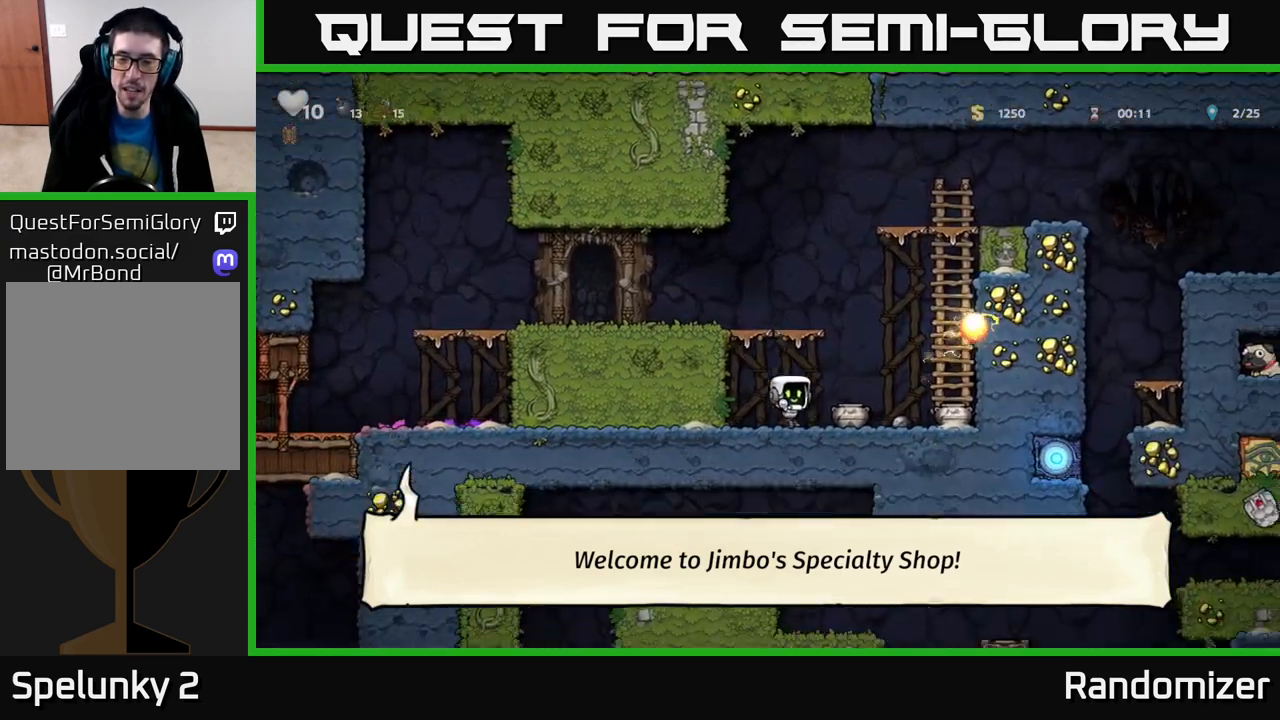
{"buttons": [], "left_stick": "right", "right_stick": "center", "events": [[117, "left_stick", "down"], [183, "X", "down"], [267, "X", "up"], [267, "left_stick", "left"], [500, "left_stick", "right"]]}
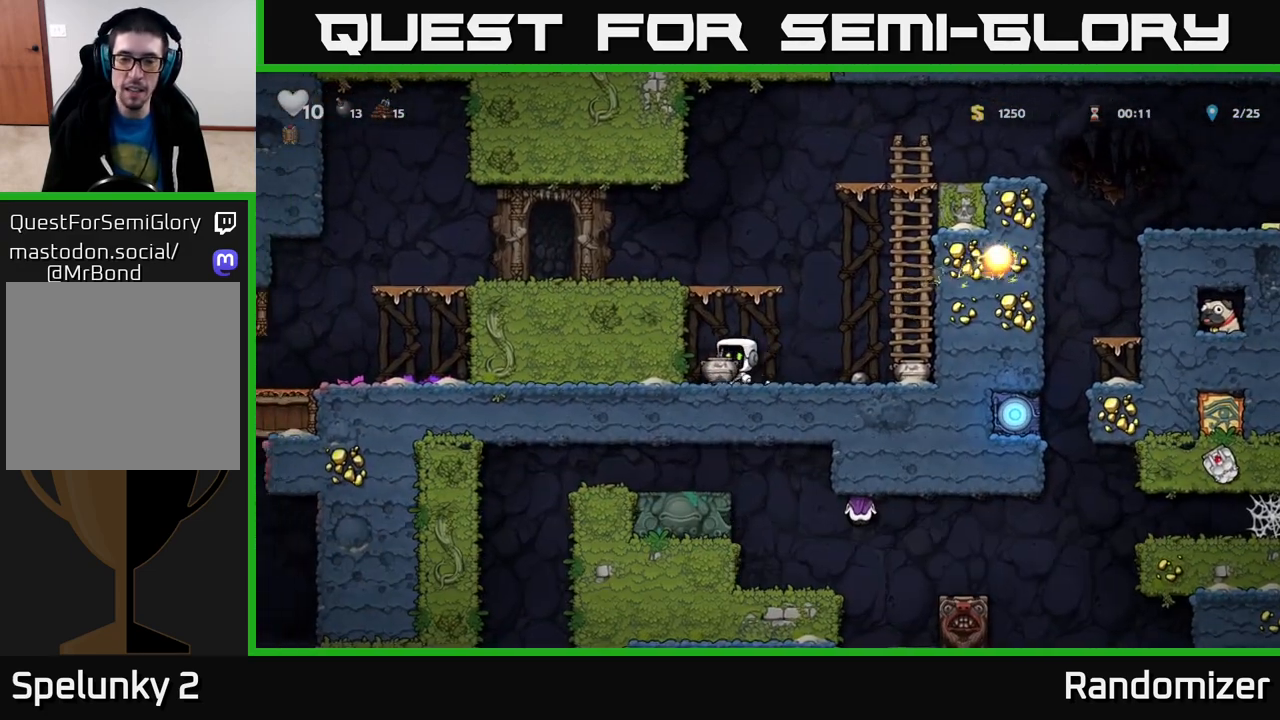
{"buttons": [], "left_stick": "center", "right_stick": "center", "events": [[67, "X", "down"], [117, "left_stick", "center"], [150, "X", "up"]]}
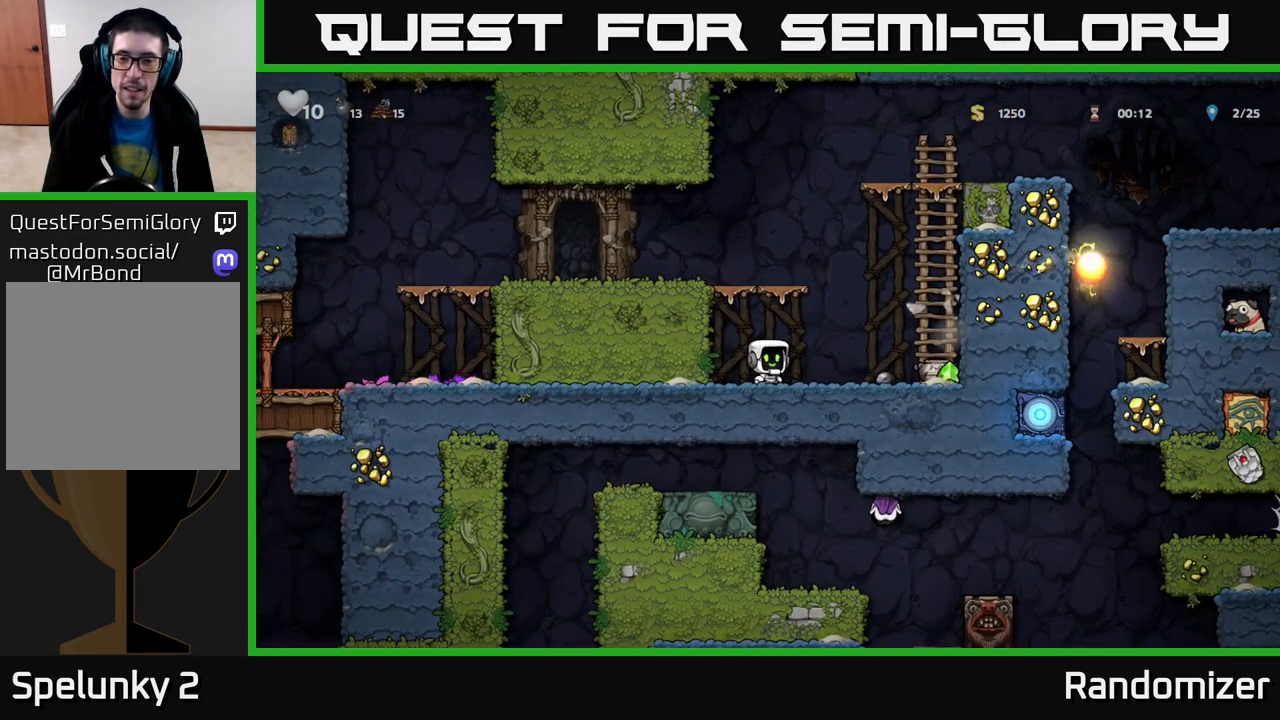
{"buttons": [], "left_stick": "right", "right_stick": "center", "events": [[217, "left_stick", "right"]]}
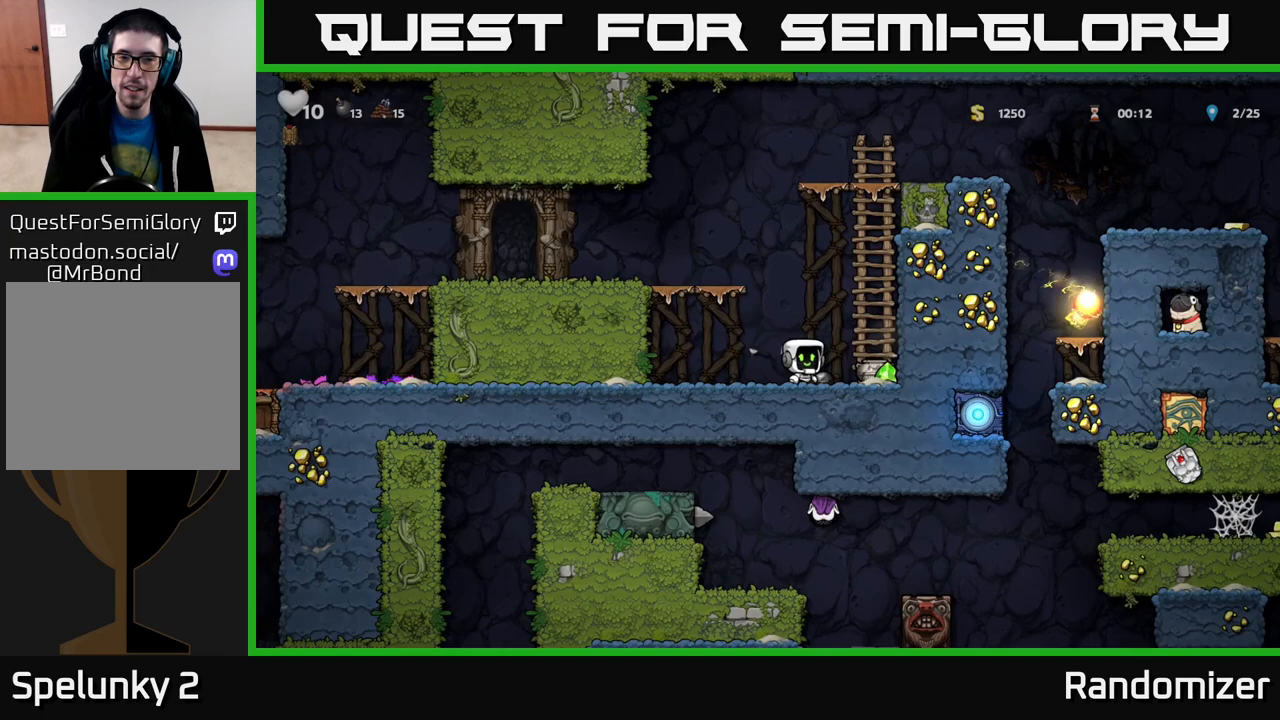
{"buttons": [], "left_stick": "left", "right_stick": "center", "events": [[233, "left_stick", "down"], [283, "X", "down"], [383, "X", "up"], [433, "left_stick", "left"]]}